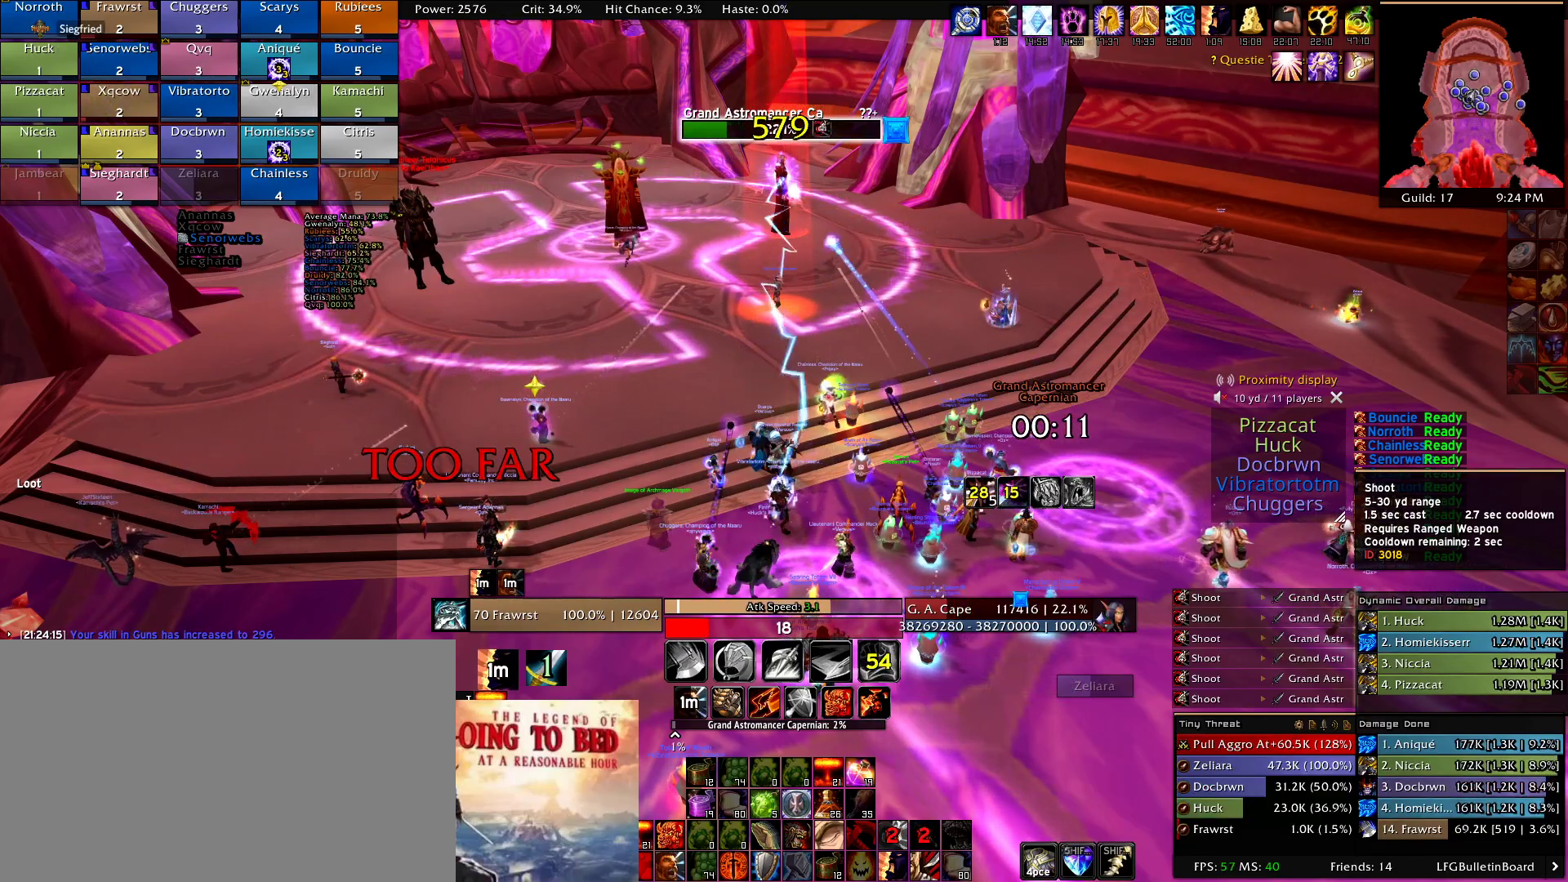
Gameplay with keyboard and mouse; each line is a JSON object with the keys and mouse buttons held at the frame after it. "events" lists presses ("down") and releases ("up") of "1", "2", "3", "4", "5", "a", "alt", "c", "caps_lock", "ctrl", "d", "e", "f", "g", "q", "r", "s", "shift", "t", "tab", "v", "w", "x", "z", "mouse_left", "mouse_wheel" and "mouse_right" between this image and that frame as [ms after this image, input, new state], when the widget could be followed in between. "mouse_left", "mouse_wheel", "mouse_right" = the "left", "wheel", "right" buttons of the "mouse" list. No other keys are recorded. "wheel" means that the mouse wheel is clicked or scrolled. Mouse movement is not recorded.
{"keys": [], "mouse": [], "events": [[284, "mouse_left", "down"], [367, "mouse_left", "up"]]}
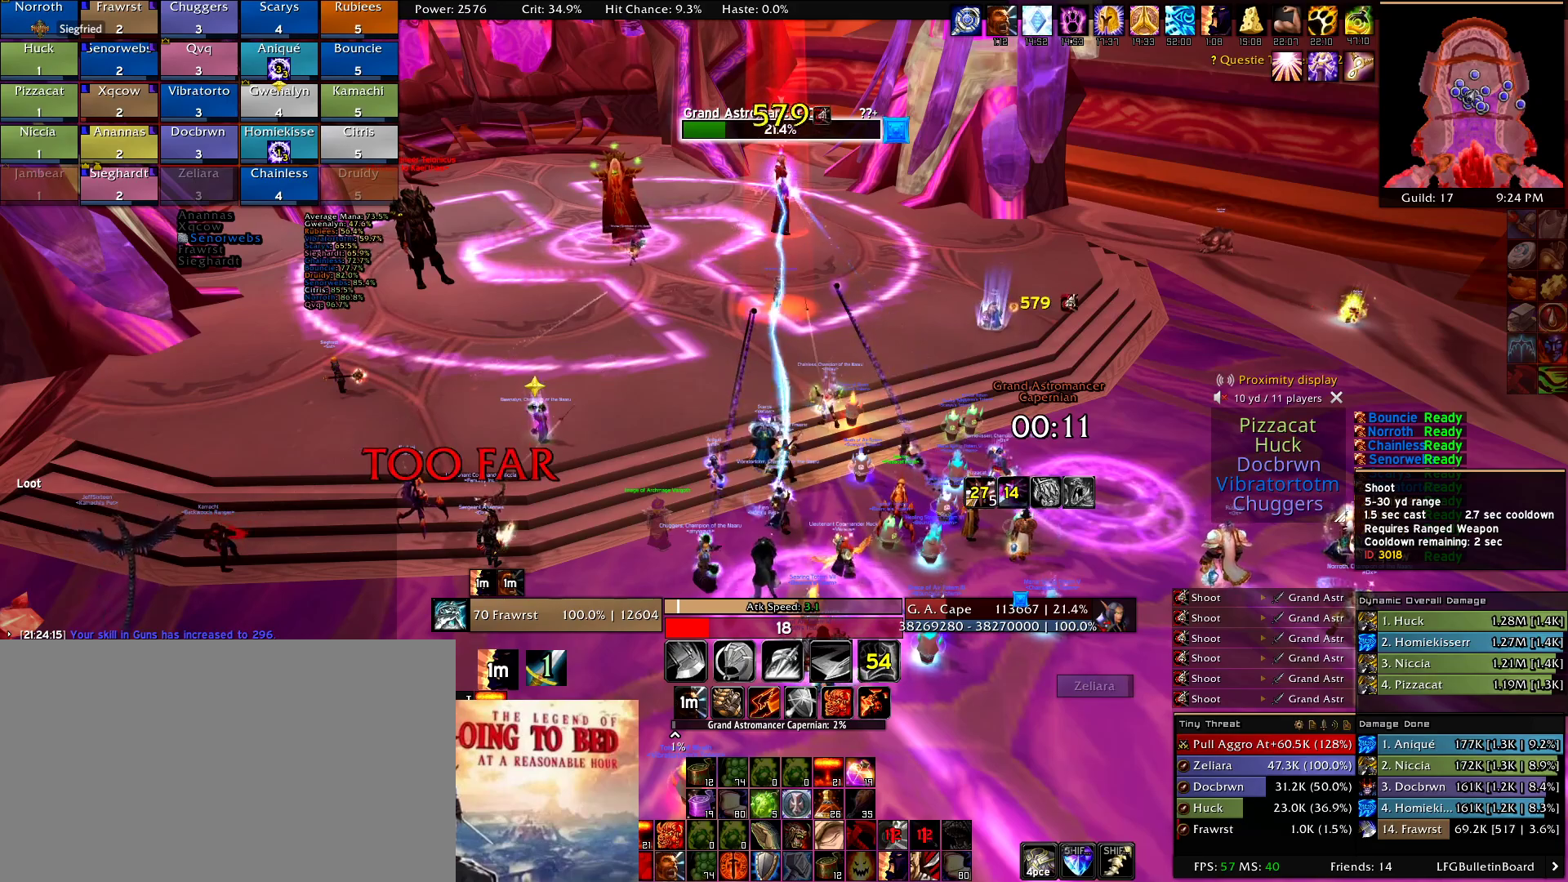
{"keys": [], "mouse": ["left"], "events": [[17, "mouse_left", "down"], [100, "mouse_left", "up"], [200, "mouse_left", "down"], [350, "mouse_left", "up"], [484, "mouse_left", "down"]]}
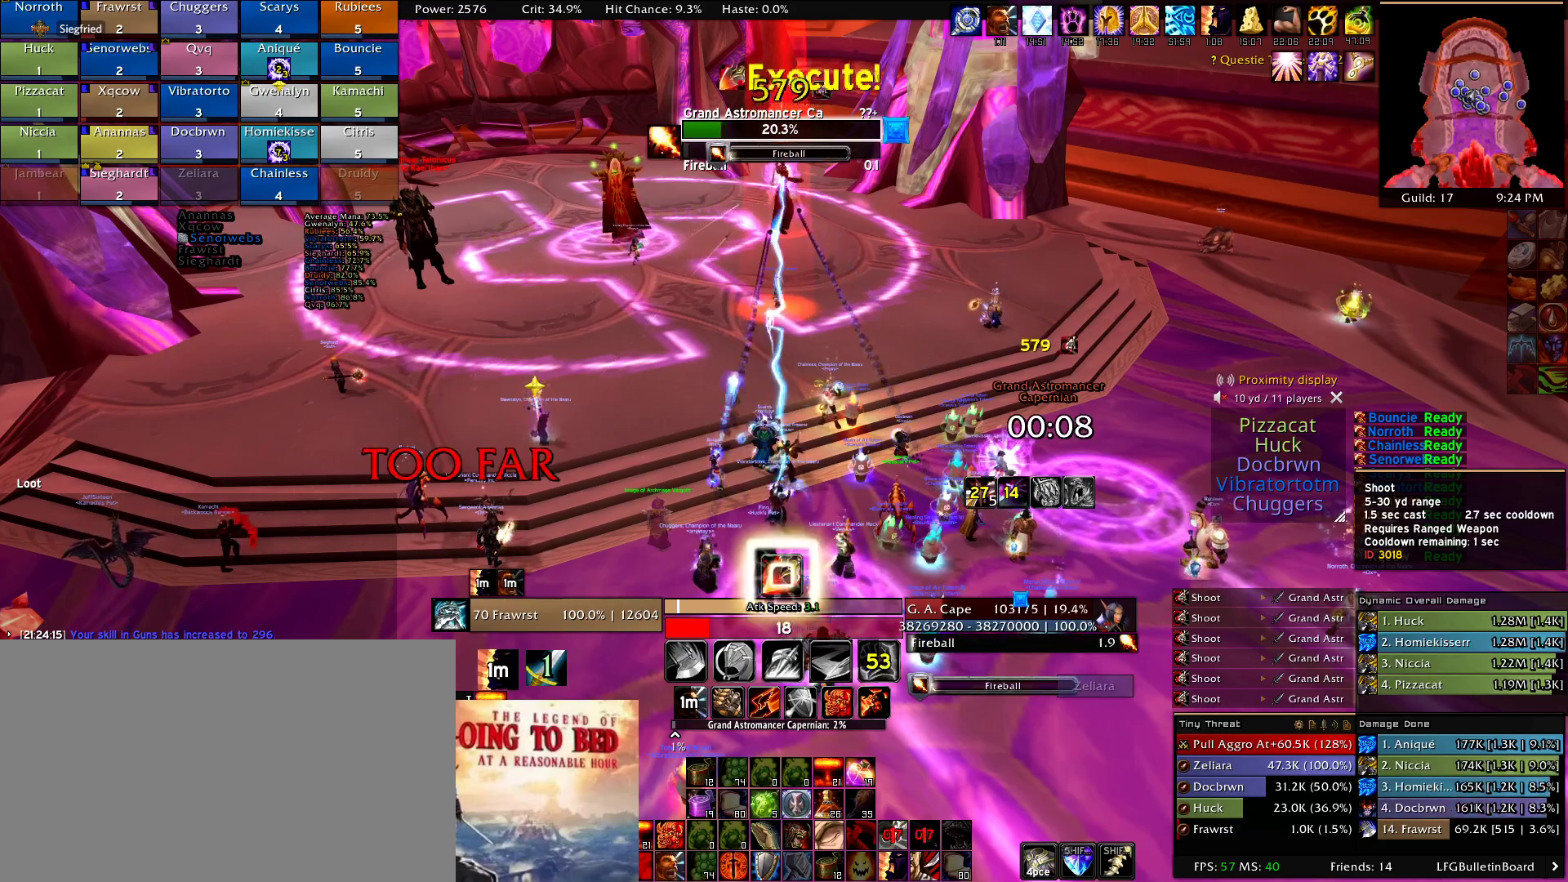
{"keys": [], "mouse": ["left"], "events": [[84, "mouse_left", "up"], [217, "mouse_left", "down"], [317, "mouse_left", "up"], [400, "mouse_left", "down"]]}
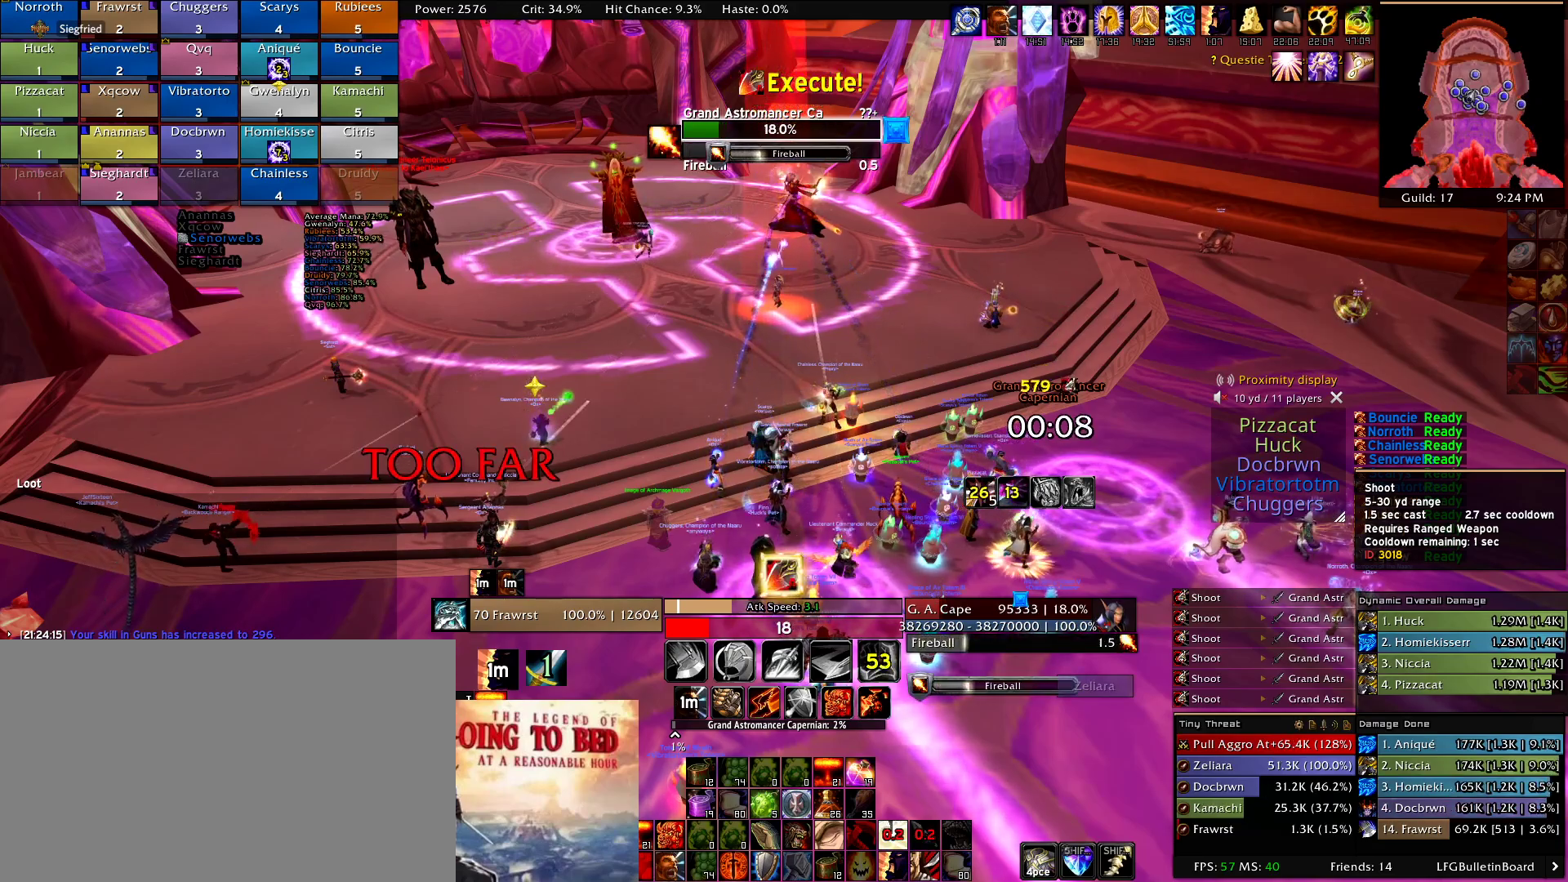
{"keys": [], "mouse": [], "events": [[50, "mouse_left", "up"], [134, "mouse_left", "down"], [284, "mouse_left", "up"], [367, "mouse_left", "down"], [467, "mouse_left", "up"]]}
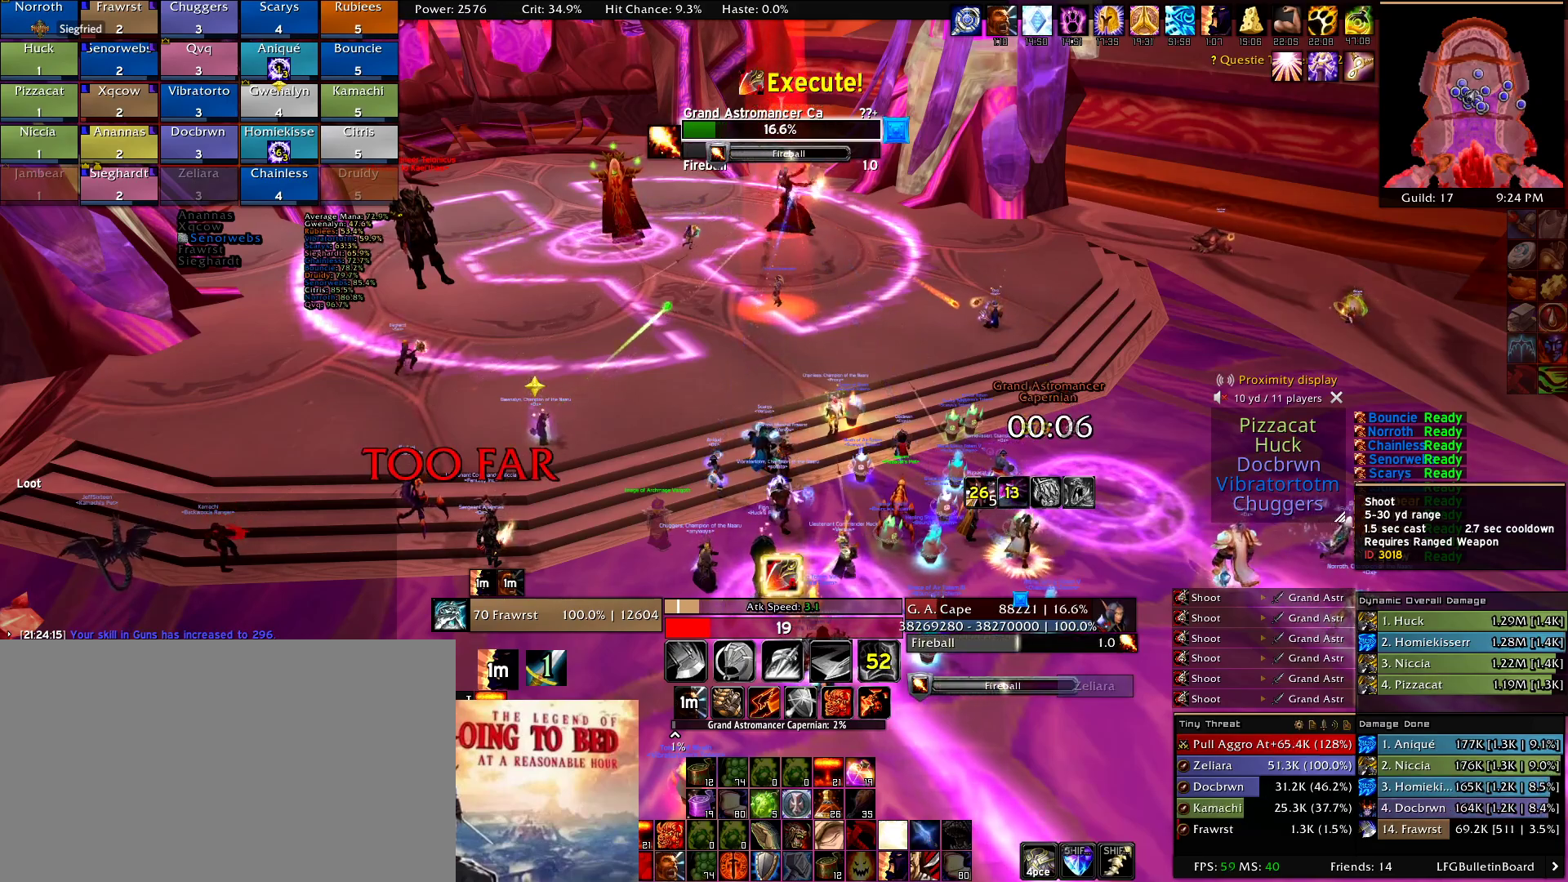
{"keys": [], "mouse": ["left"], "events": [[67, "mouse_left", "down"], [200, "mouse_left", "up"], [300, "mouse_left", "down"], [384, "mouse_left", "up"], [484, "mouse_left", "down"]]}
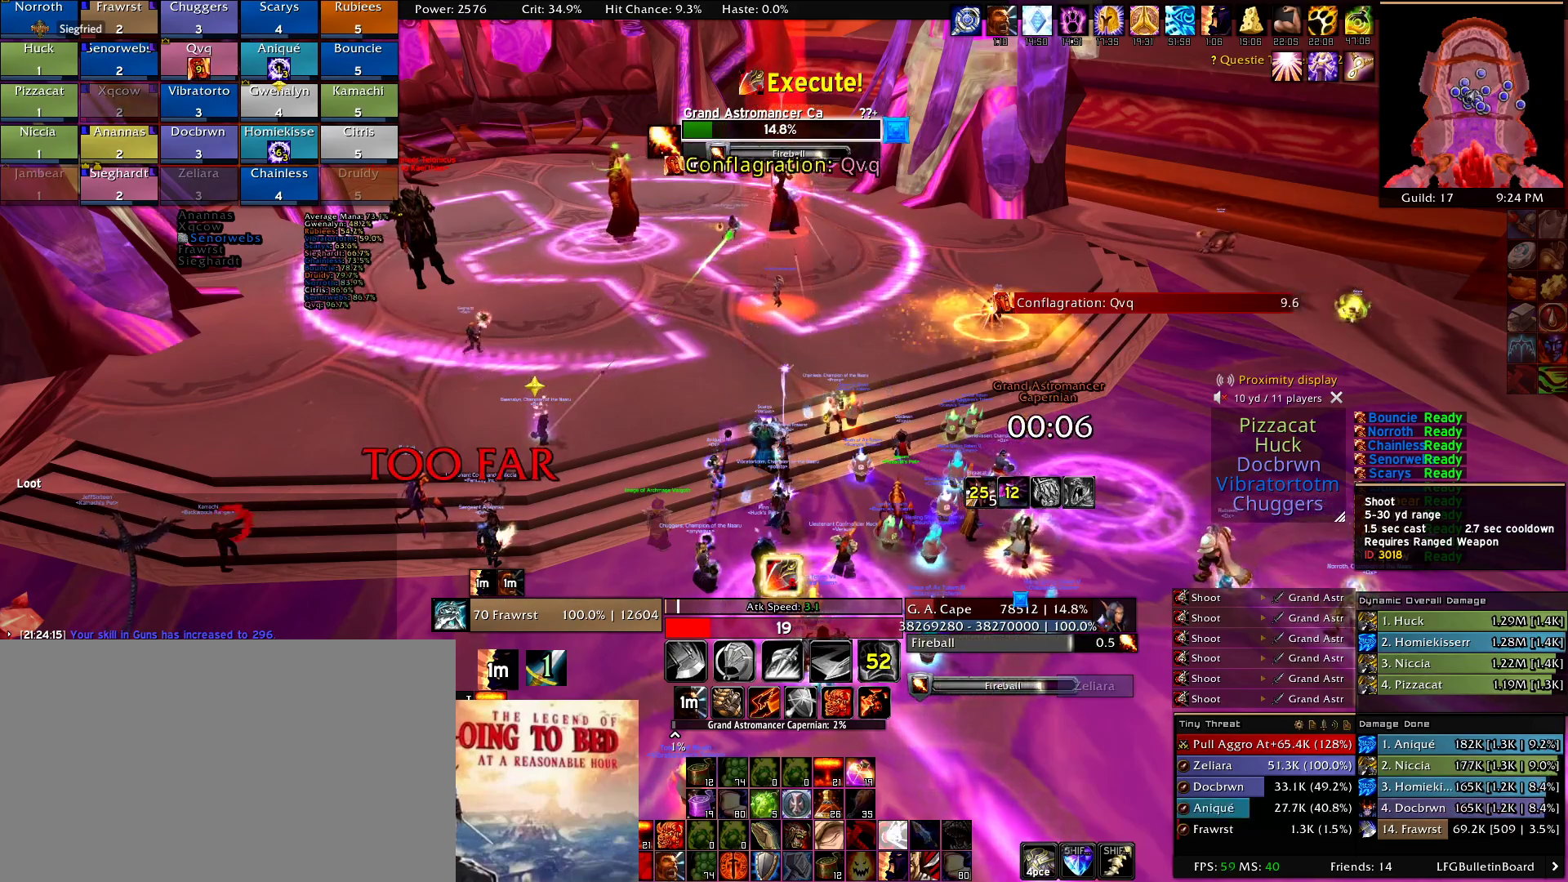
{"keys": [], "mouse": ["left"], "events": [[117, "mouse_left", "up"], [217, "mouse_left", "down"], [317, "mouse_left", "up"], [450, "mouse_left", "down"]]}
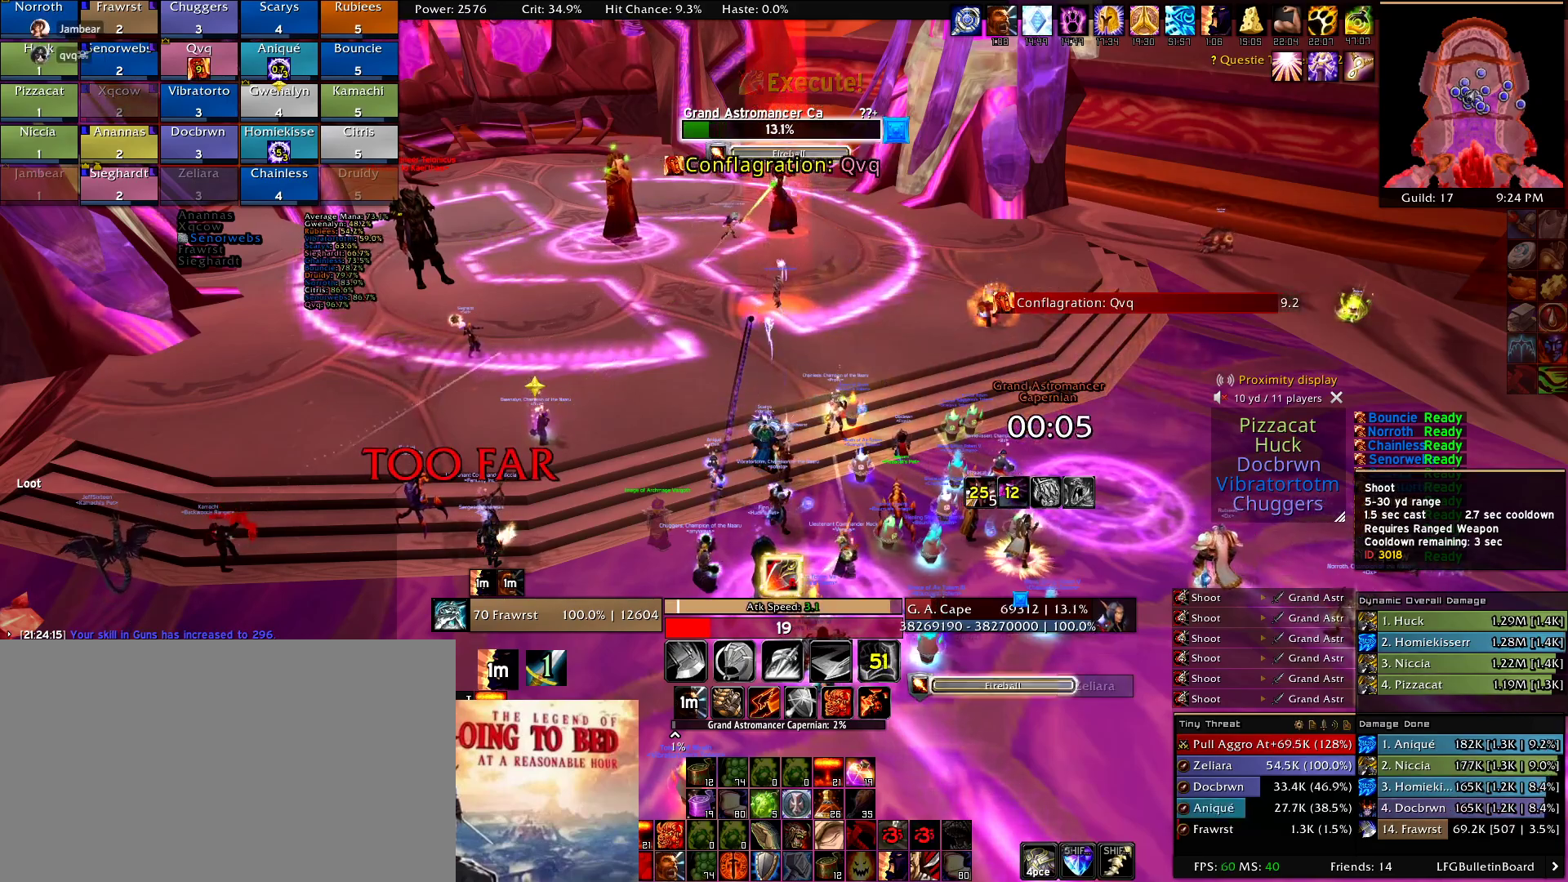
{"keys": [], "mouse": [], "events": [[50, "mouse_left", "up"], [134, "mouse_left", "down"], [284, "mouse_left", "up"], [367, "mouse_left", "down"], [467, "mouse_left", "up"]]}
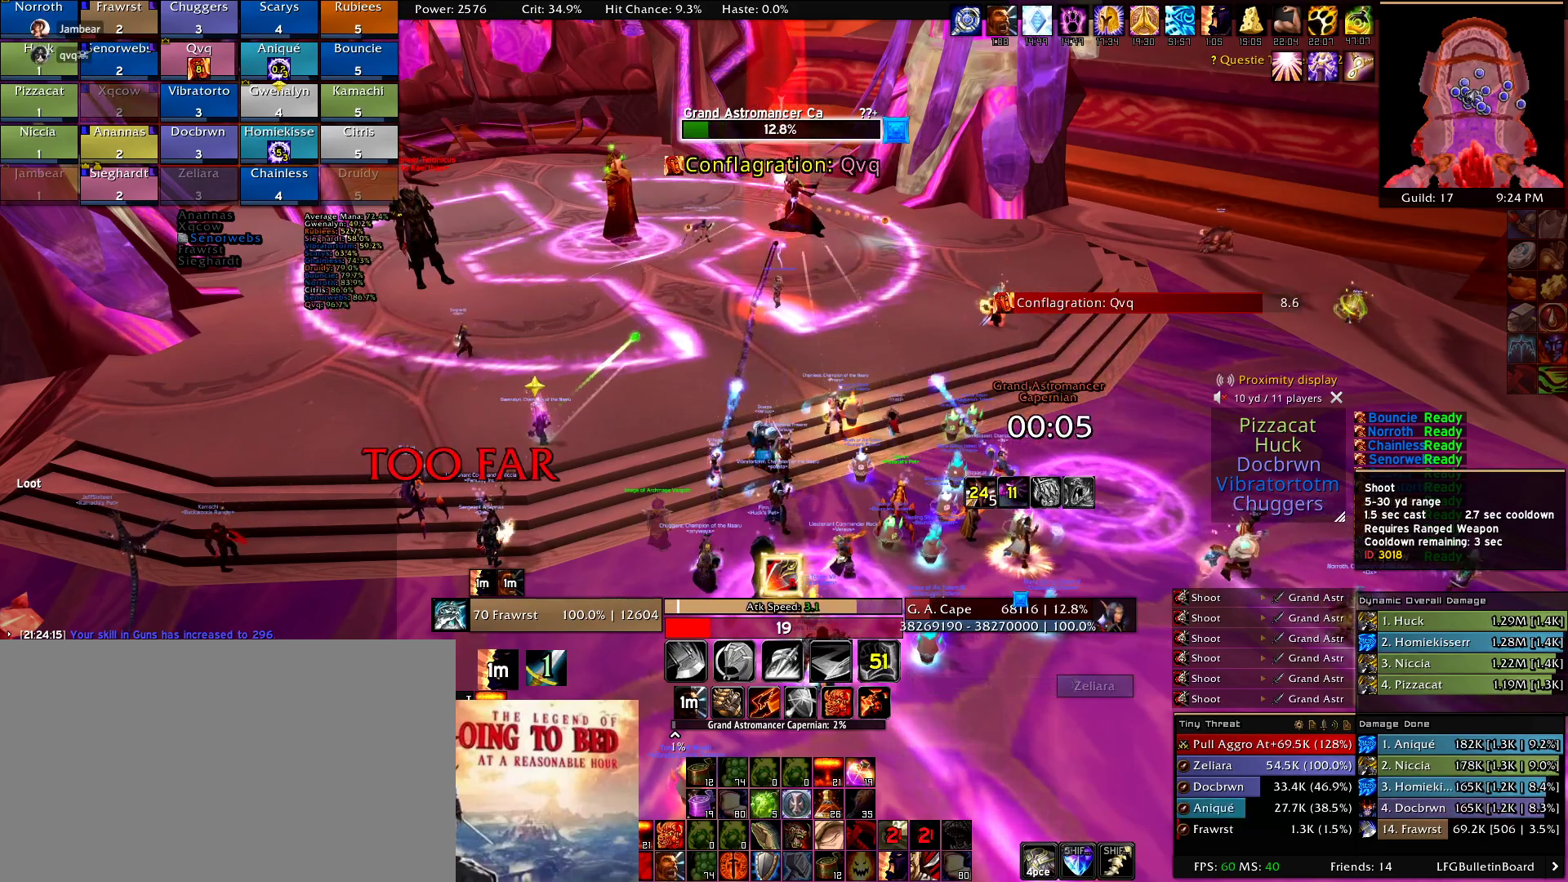
{"keys": [], "mouse": ["left"], "events": [[67, "mouse_left", "down"], [200, "mouse_left", "up"], [300, "mouse_left", "down"], [384, "mouse_left", "up"], [484, "mouse_left", "down"]]}
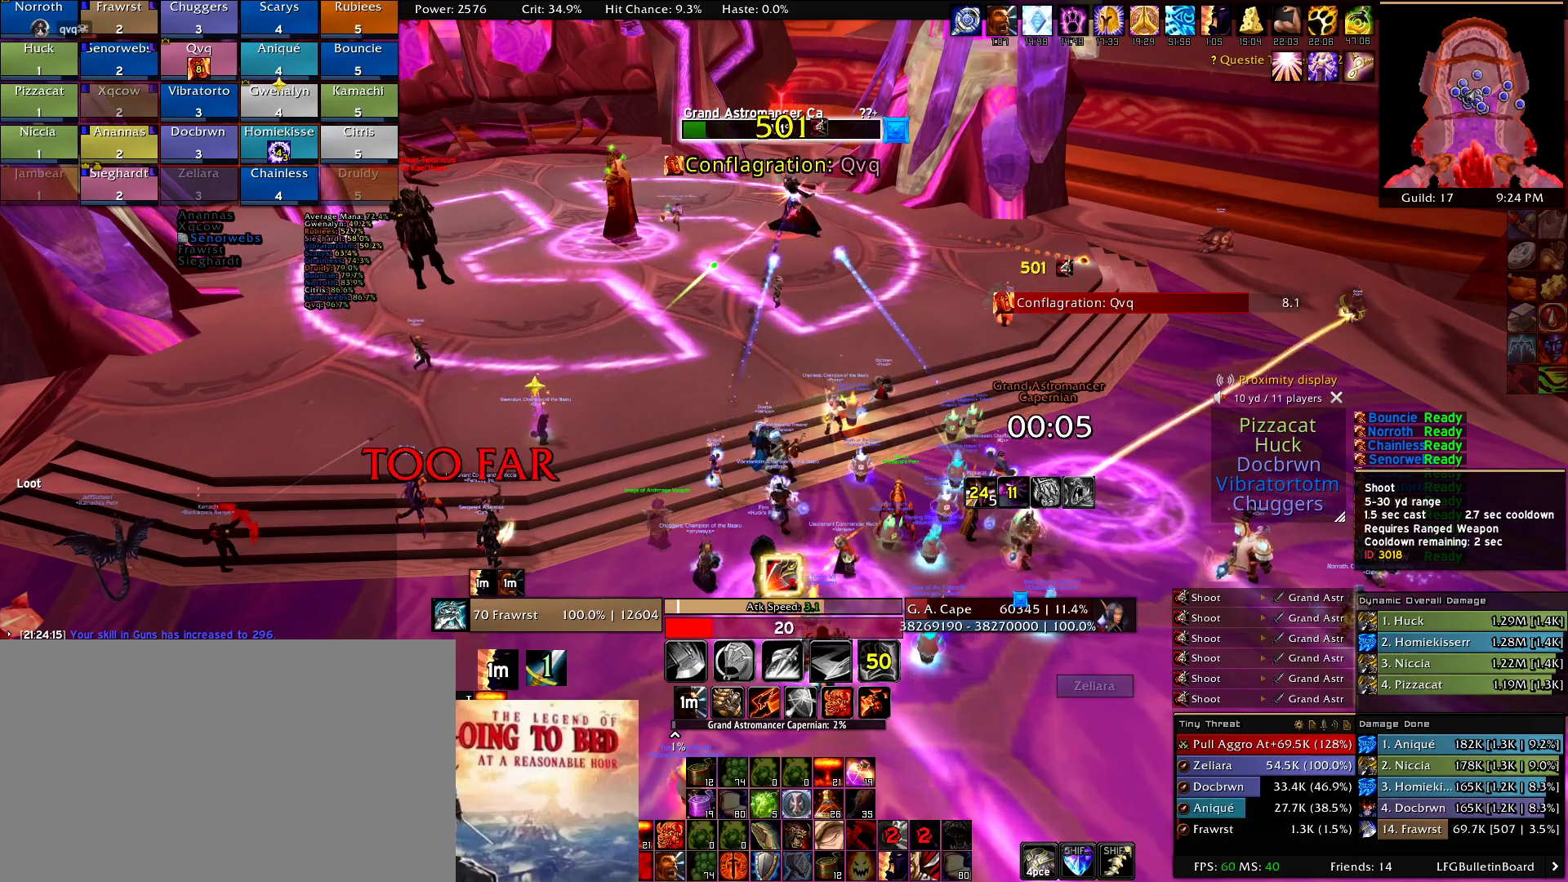
{"keys": [], "mouse": ["left"], "events": [[117, "mouse_left", "up"], [217, "mouse_left", "down"], [317, "mouse_left", "up"], [400, "mouse_left", "down"]]}
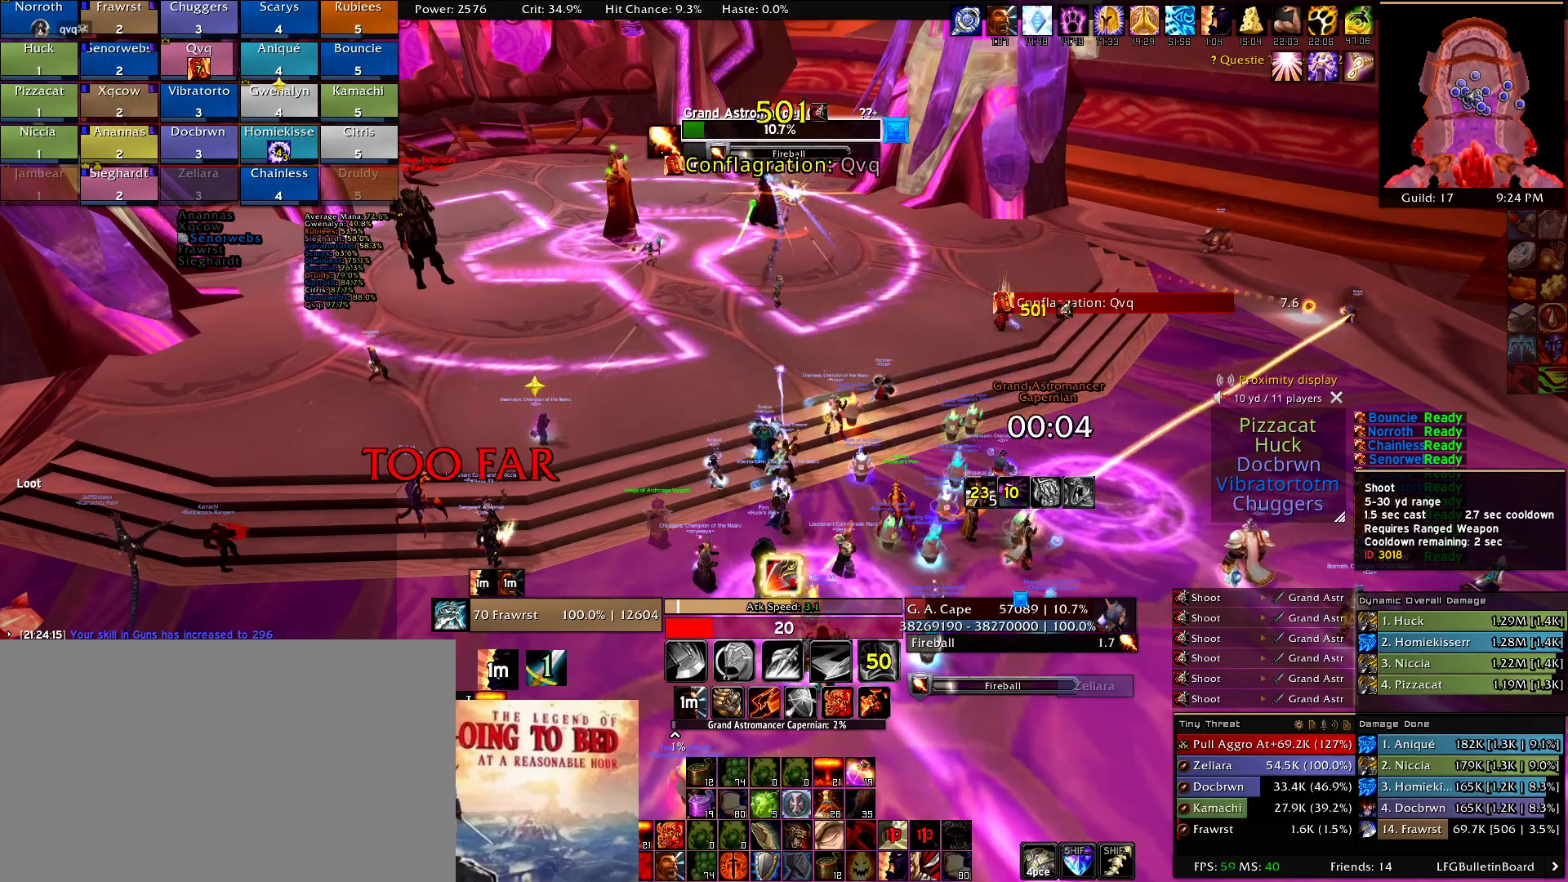
{"keys": [], "mouse": [], "events": [[50, "mouse_left", "up"], [134, "mouse_left", "down"], [234, "mouse_left", "up"], [334, "mouse_left", "down"], [467, "mouse_left", "up"]]}
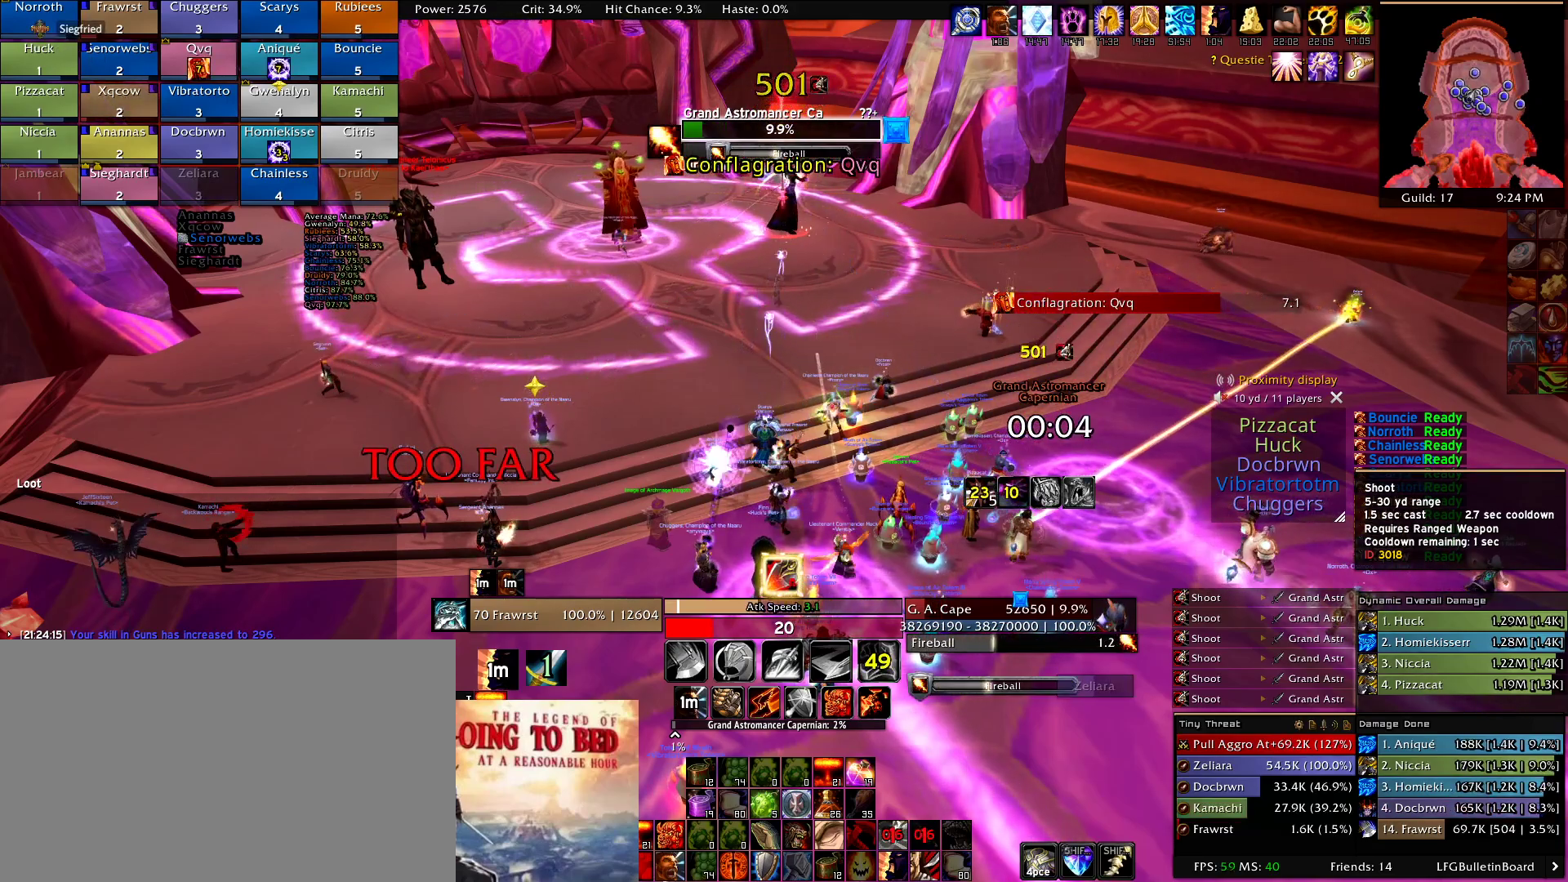
{"keys": [], "mouse": ["left"], "events": [[67, "mouse_left", "down"], [150, "mouse_left", "up"], [300, "mouse_left", "down"], [384, "mouse_left", "up"], [484, "mouse_left", "down"]]}
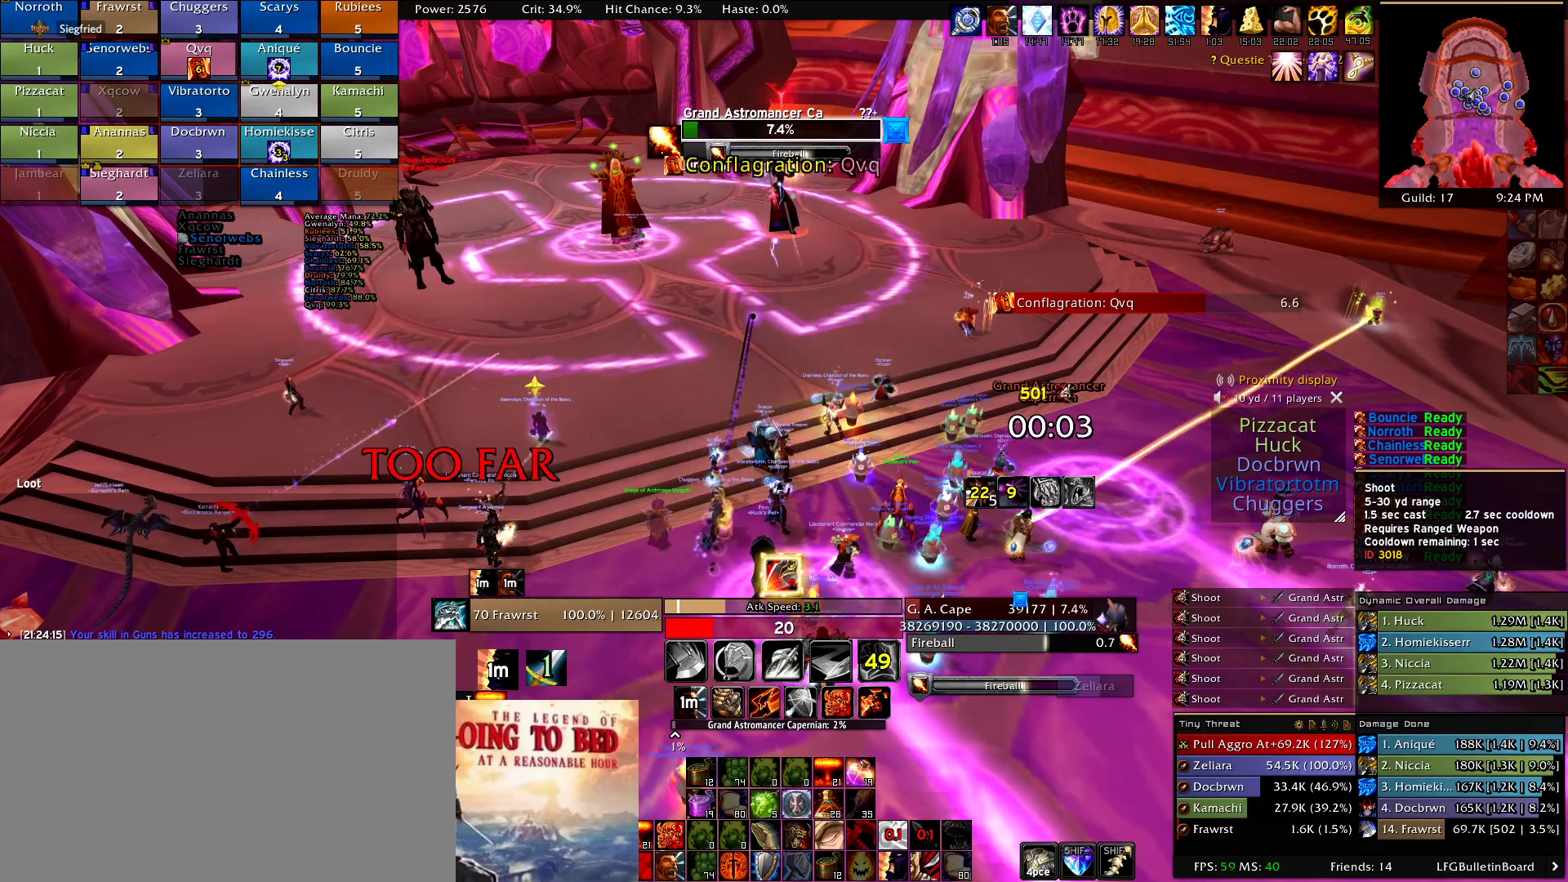
{"keys": [], "mouse": [], "events": [[117, "mouse_left", "up"], [167, "mouse_left", "down"], [317, "mouse_left", "up"], [400, "mouse_left", "down"], [500, "mouse_left", "up"]]}
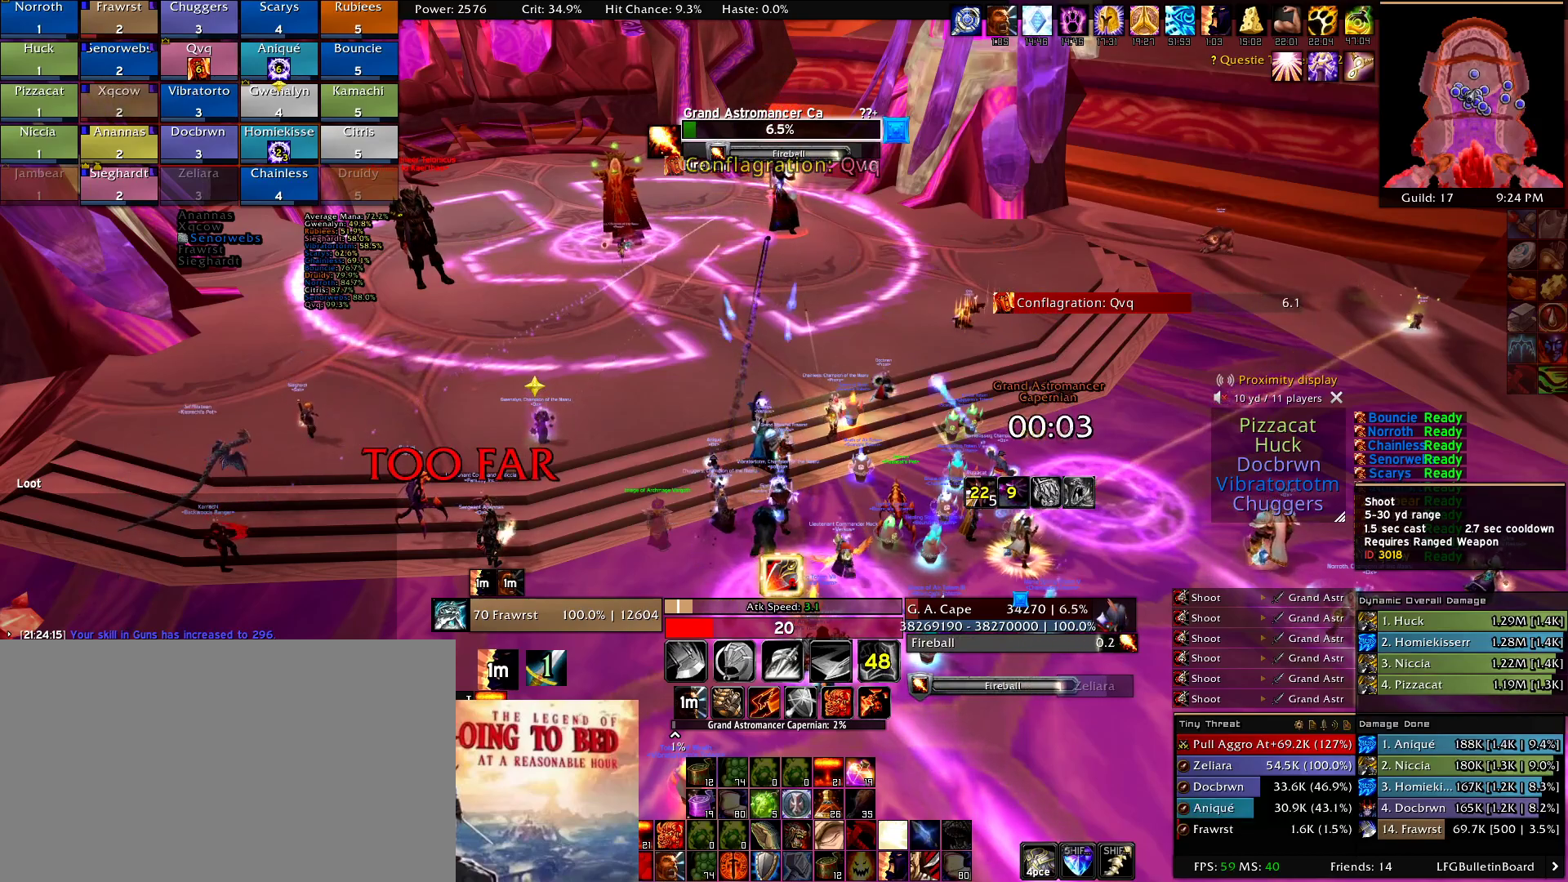
{"keys": [], "mouse": [], "events": [[100, "mouse_left", "down"], [234, "mouse_left", "up"], [284, "mouse_left", "down"], [417, "mouse_left", "up"]]}
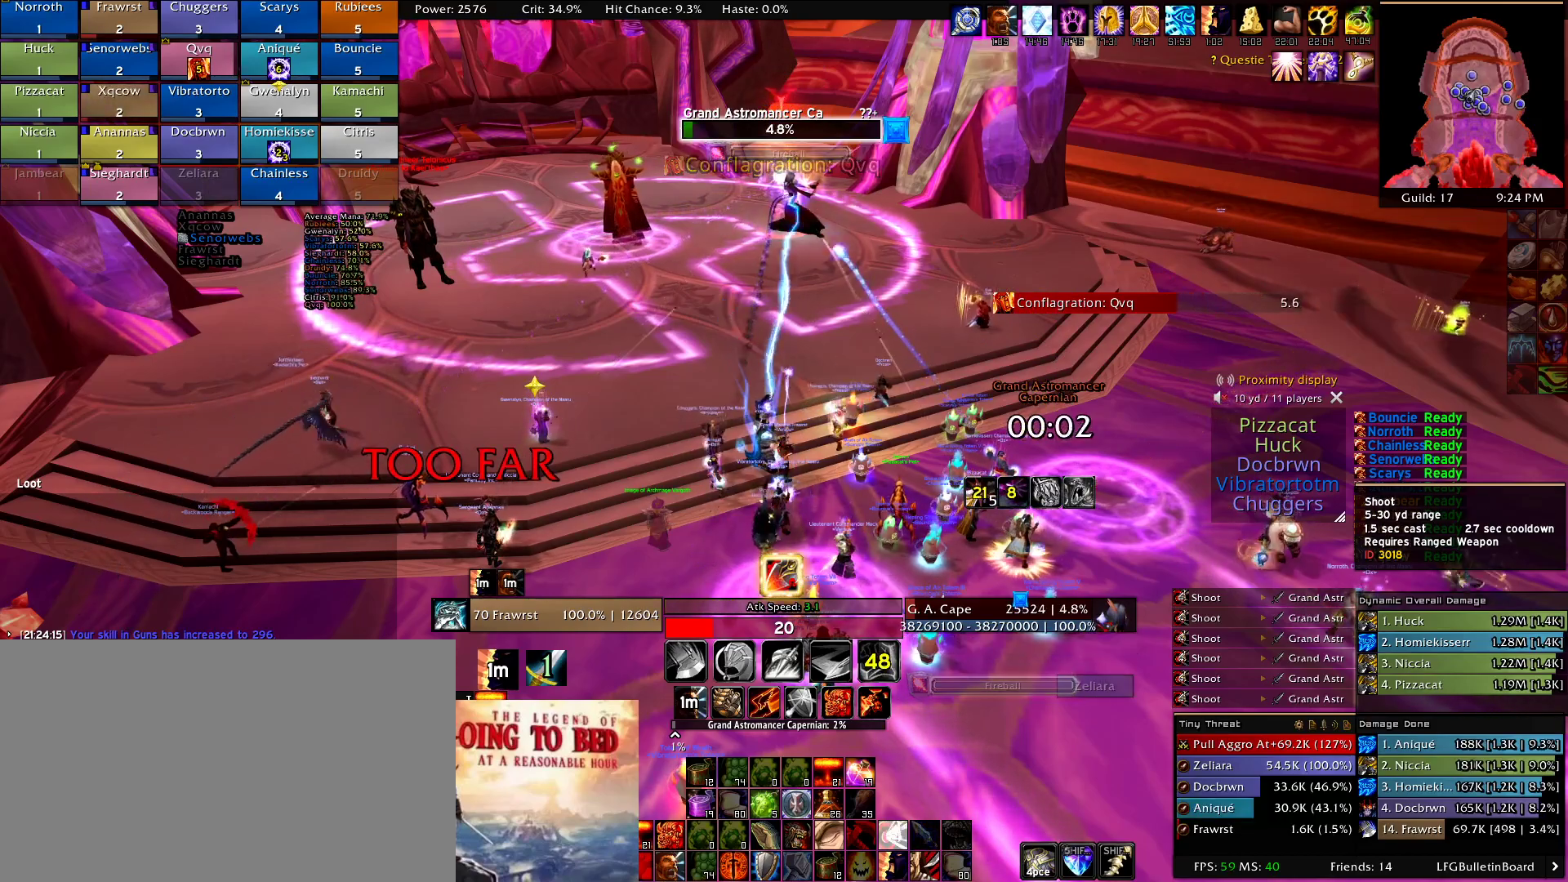
{"keys": [], "mouse": ["left"], "events": [[17, "mouse_left", "down"], [100, "mouse_left", "up"], [200, "mouse_left", "down"], [300, "mouse_left", "up"], [434, "mouse_left", "down"]]}
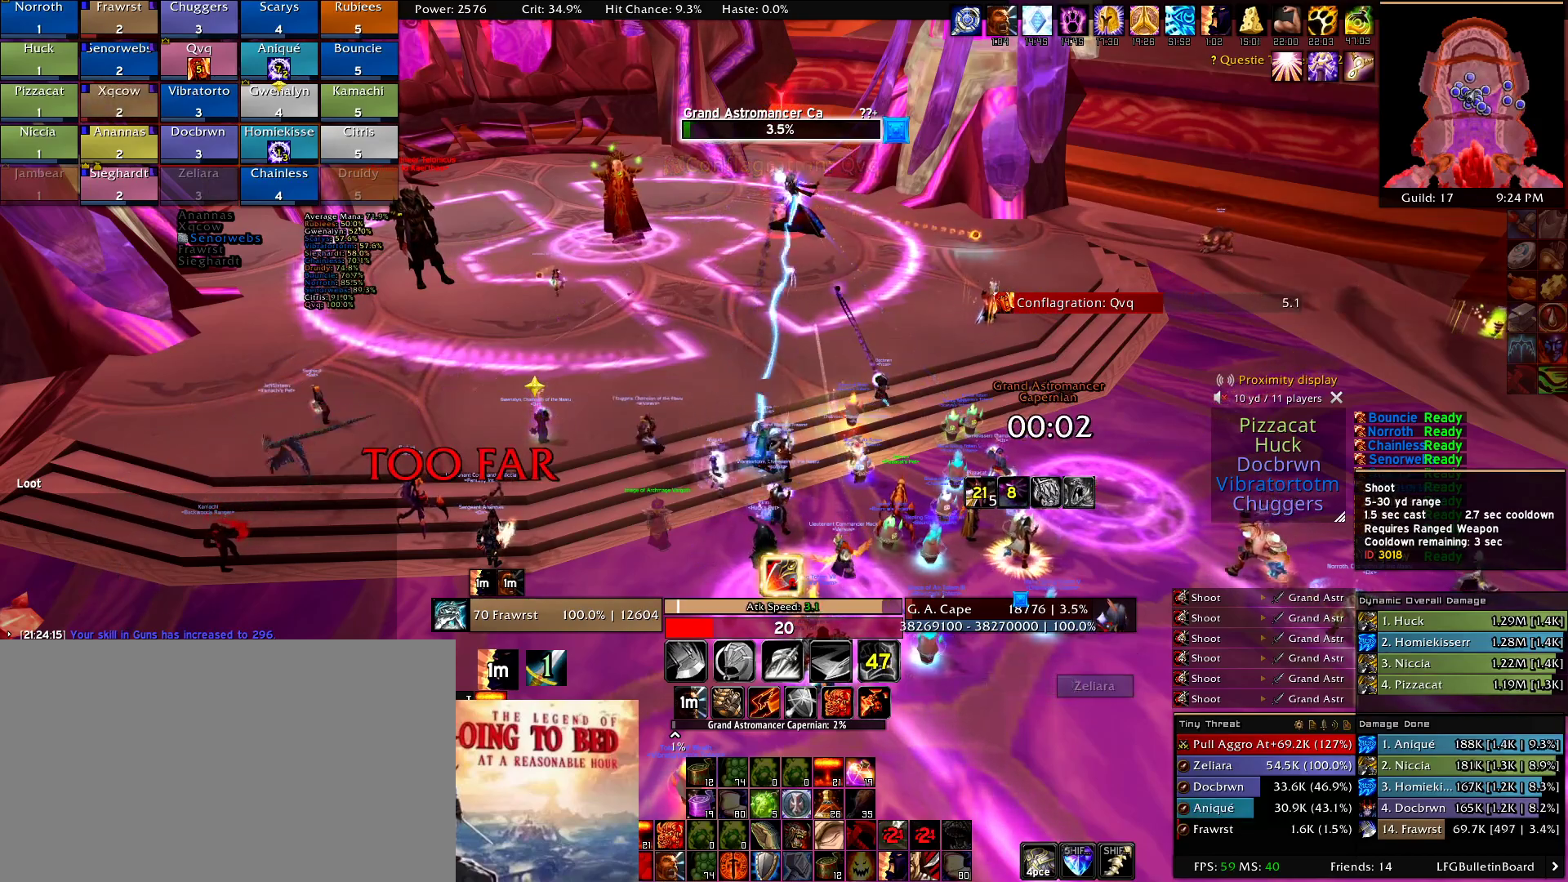
{"keys": [], "mouse": [], "events": [[34, "mouse_left", "up"], [117, "mouse_left", "down"], [217, "mouse_left", "up"], [317, "mouse_left", "down"], [450, "mouse_left", "up"]]}
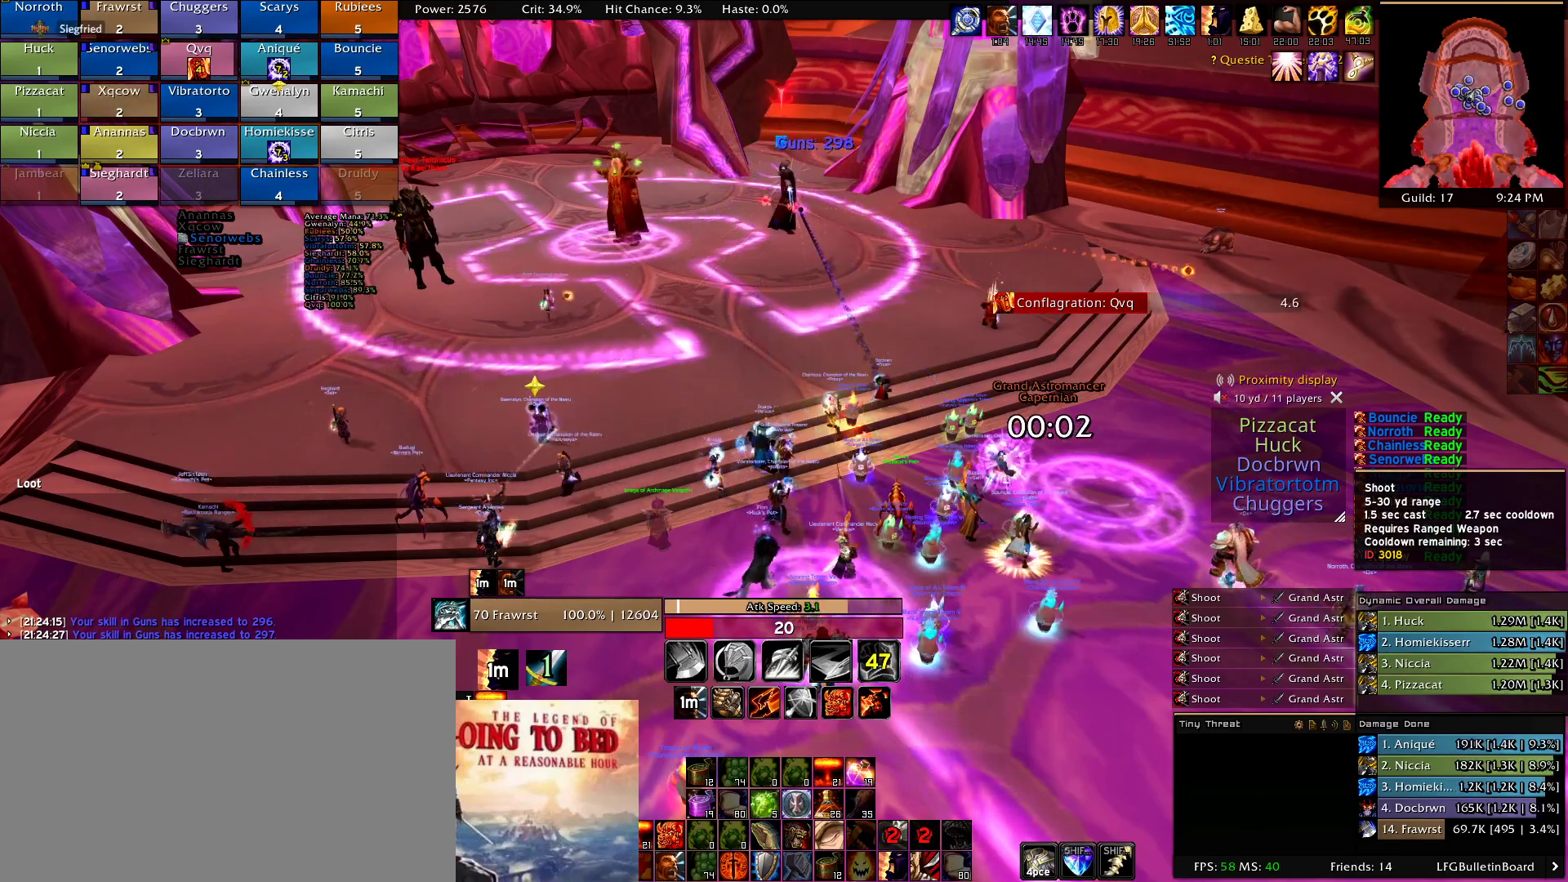
{"keys": [], "mouse": ["left"], "events": [[50, "mouse_left", "down"], [134, "mouse_left", "up"], [234, "mouse_left", "down"], [334, "mouse_left", "up"], [417, "mouse_left", "down"]]}
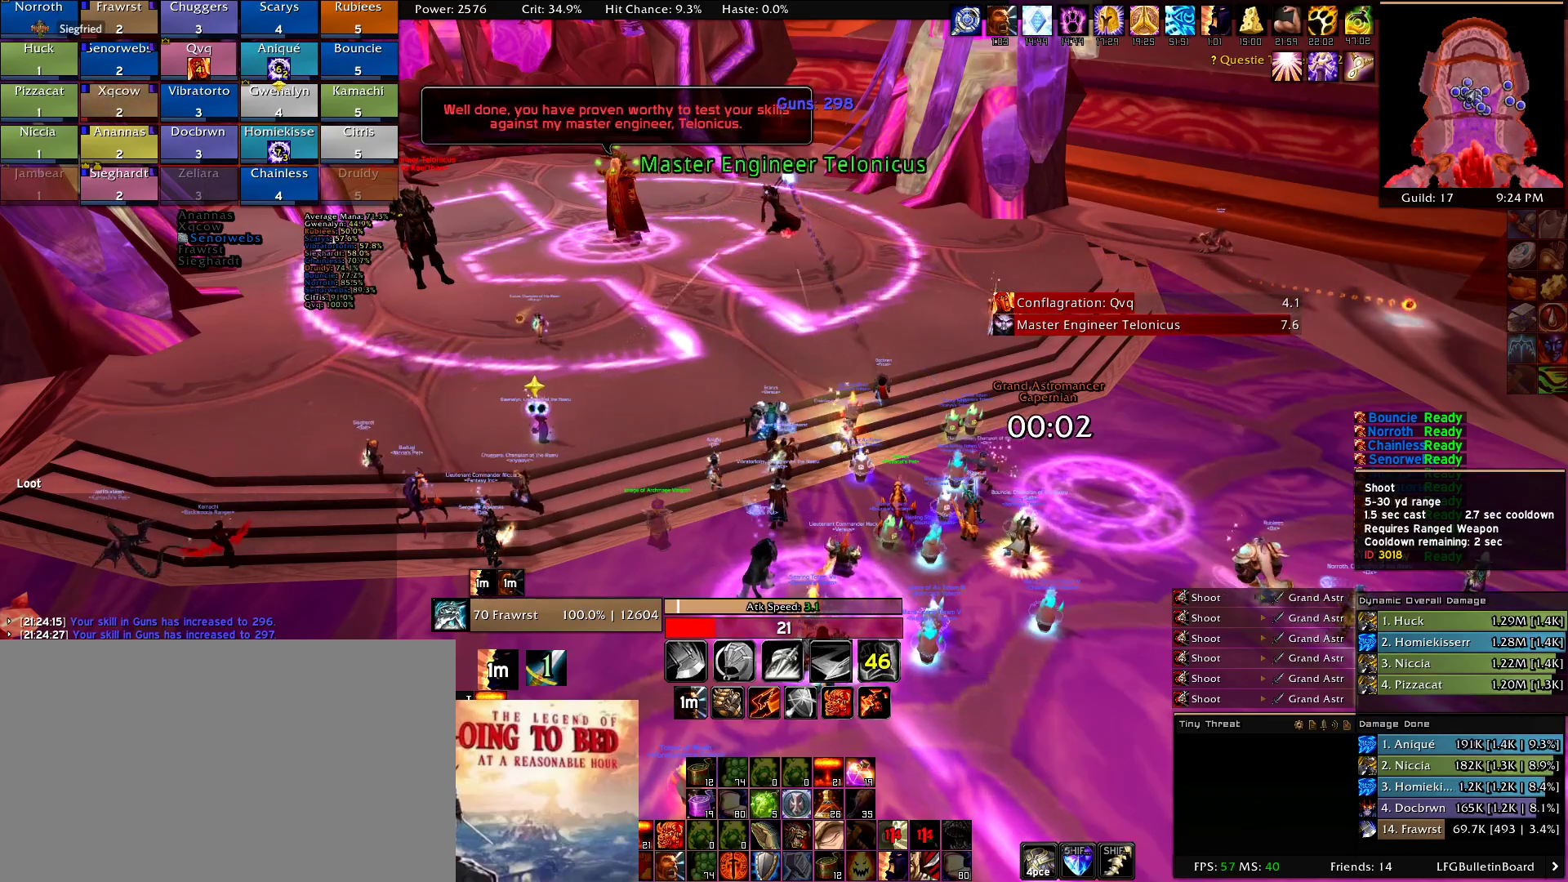
{"keys": [], "mouse": [], "events": [[67, "mouse_left", "up"], [150, "mouse_left", "down"], [250, "mouse_left", "up"]]}
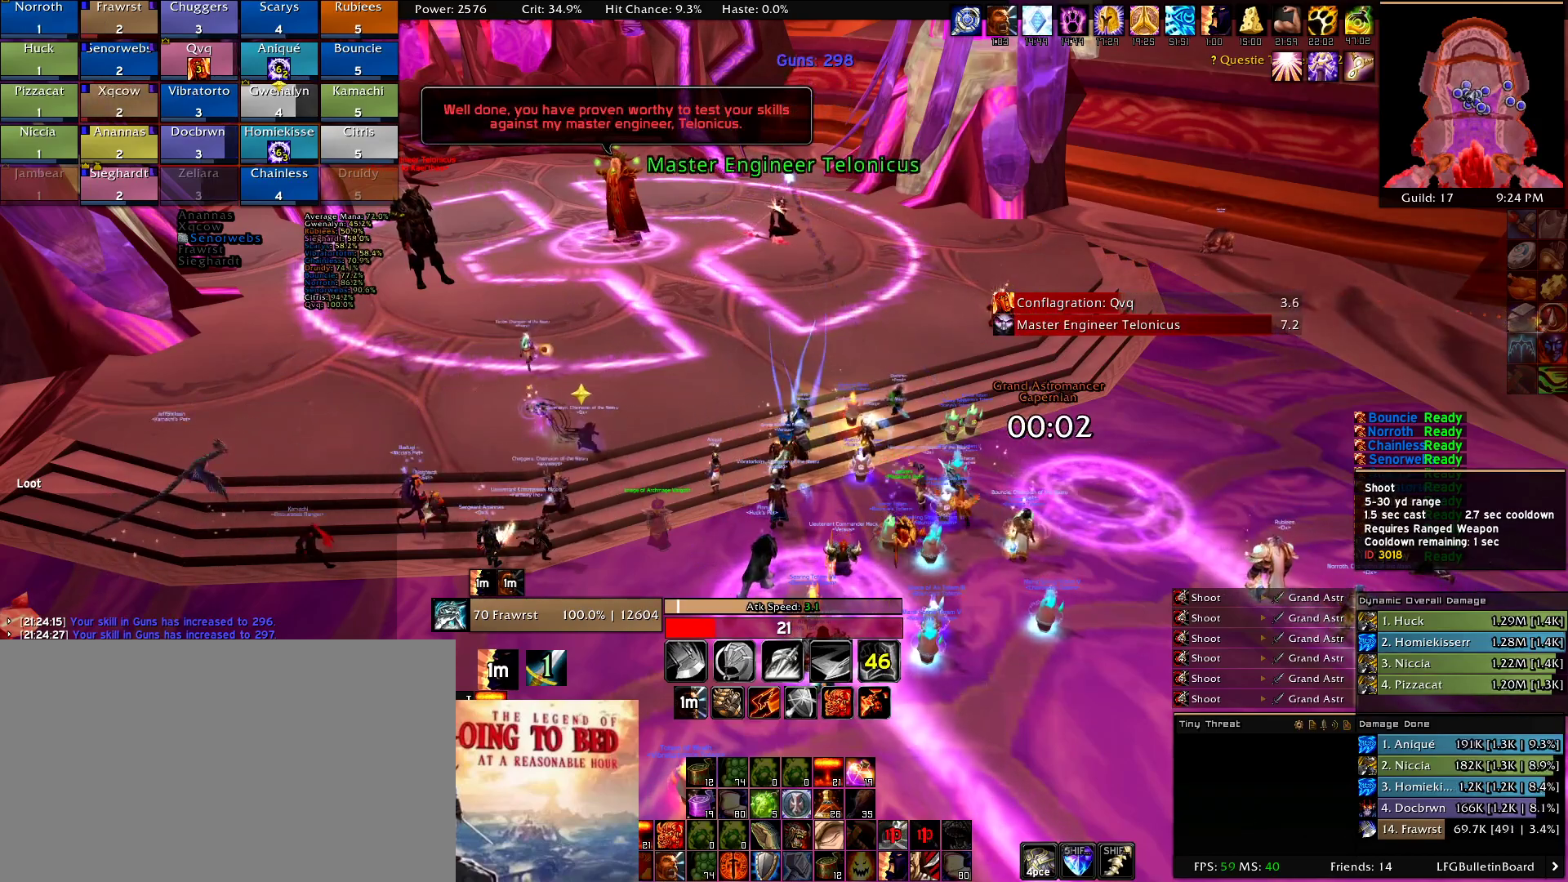
{"keys": [], "mouse": ["left"], "events": [[34, "mouse_left", "down"], [117, "mouse_left", "up"], [217, "mouse_left", "down"], [350, "mouse_left", "up"], [400, "mouse_left", "down"]]}
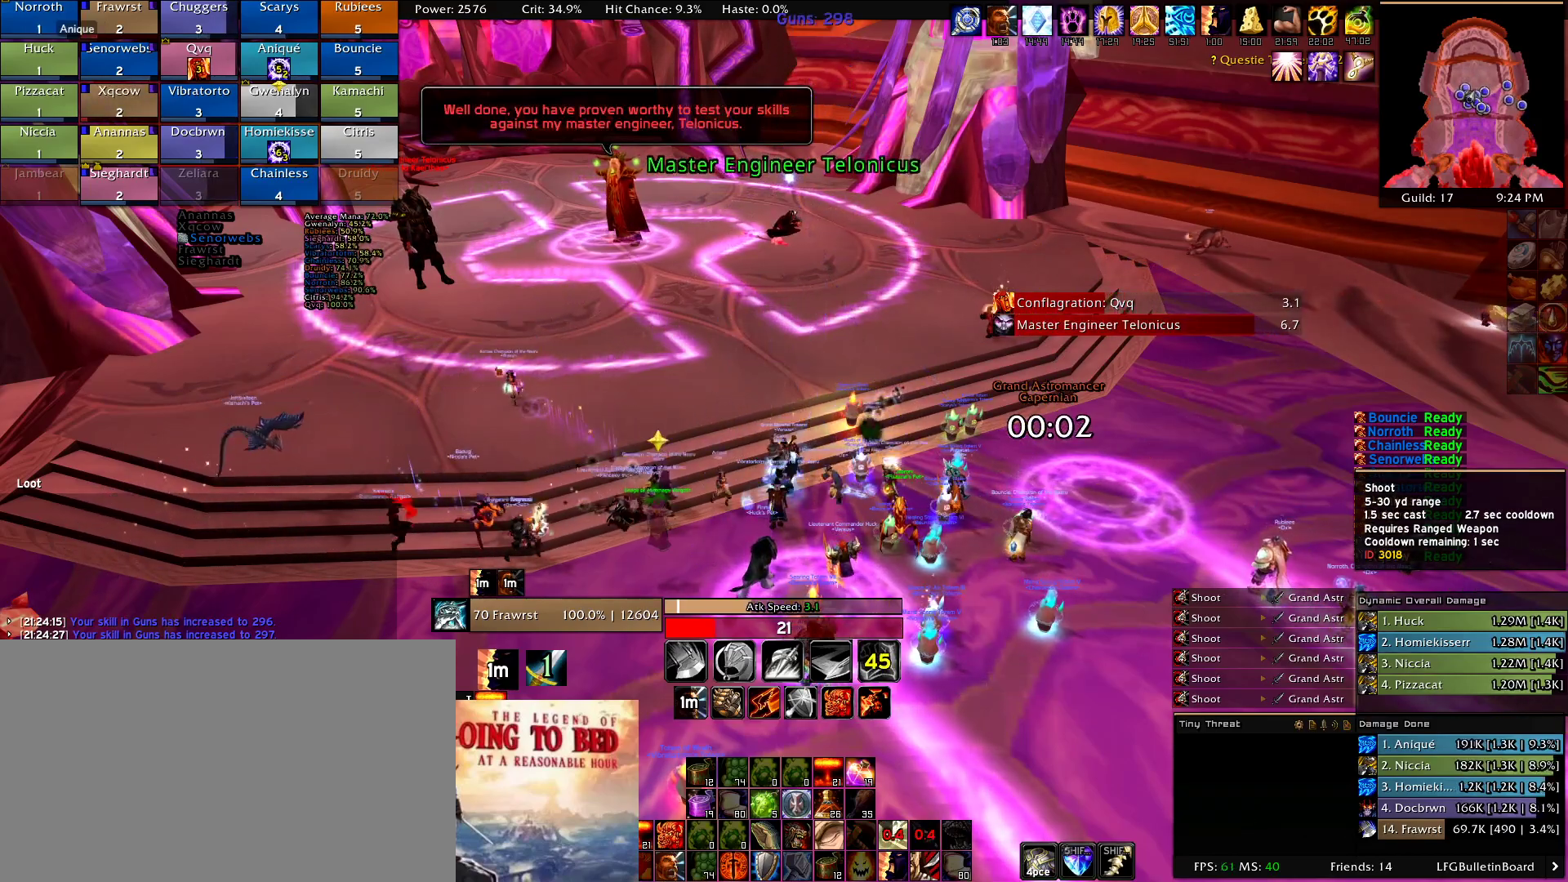
{"keys": [], "mouse": [], "events": [[50, "mouse_left", "up"], [134, "mouse_left", "down"], [234, "mouse_left", "up"], [334, "mouse_left", "down"], [467, "mouse_left", "up"]]}
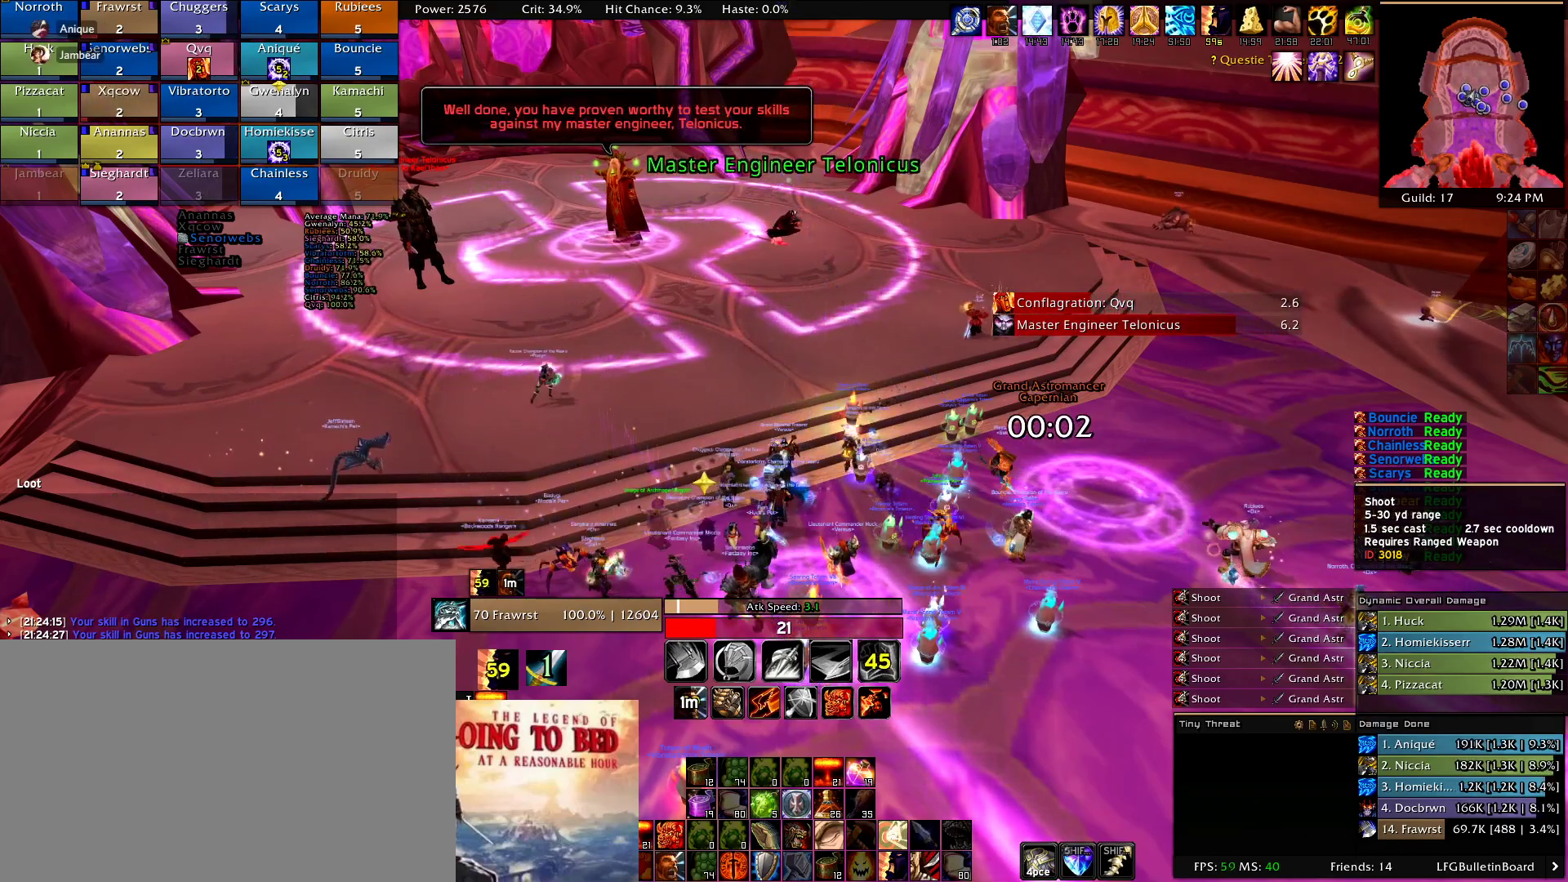
{"keys": [], "mouse": [], "events": [[67, "mouse_left", "down"], [150, "mouse_left", "up"], [250, "mouse_left", "down"], [350, "mouse_left", "up"]]}
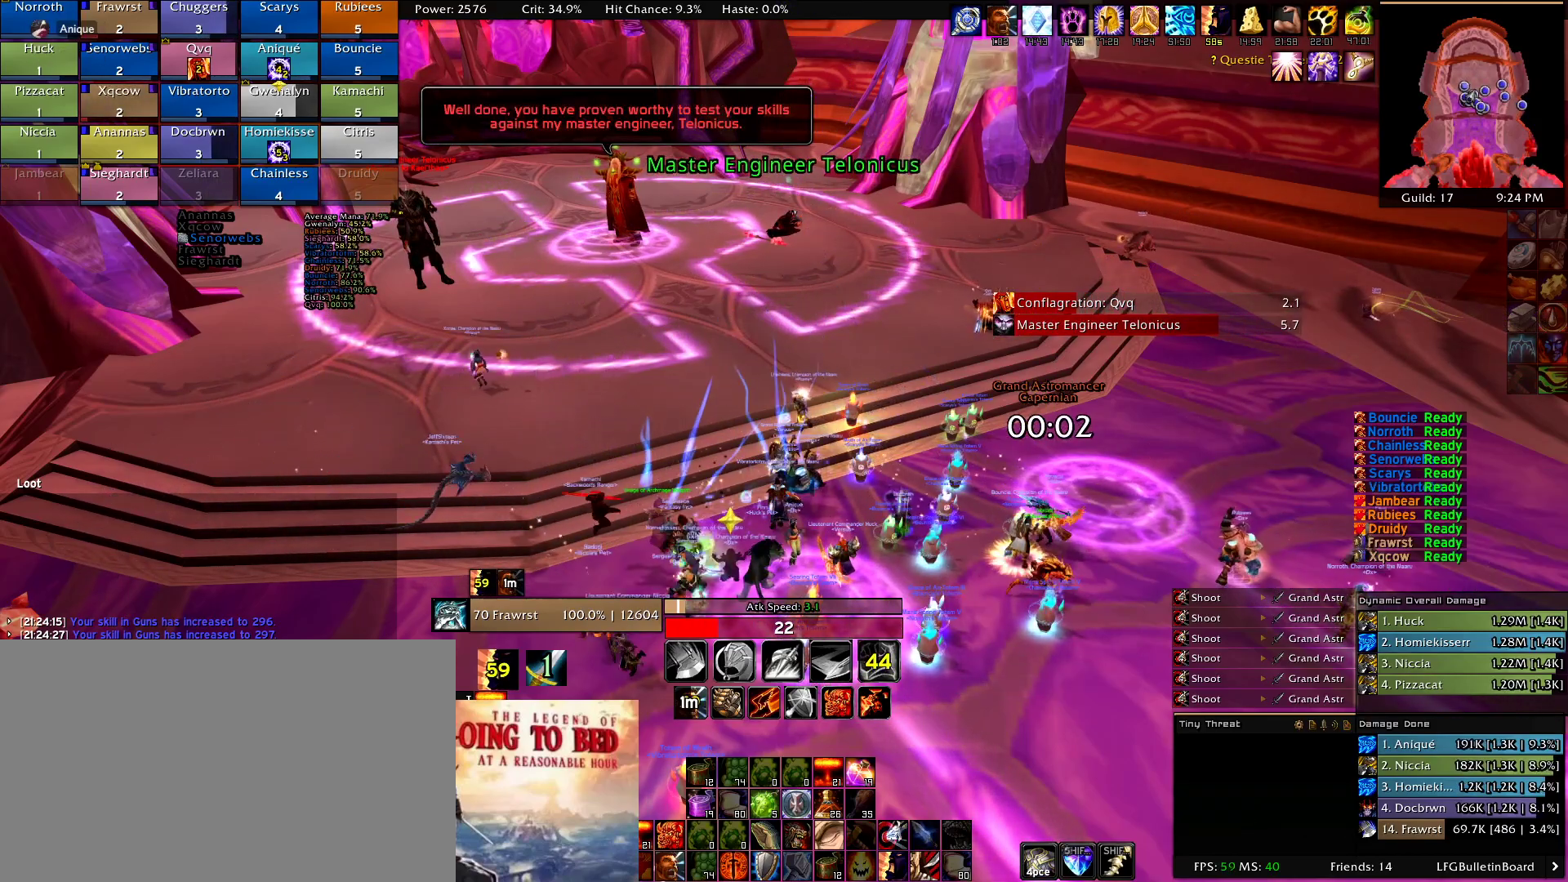
{"keys": [], "mouse": ["right"], "events": [[217, "mouse_right", "down"]]}